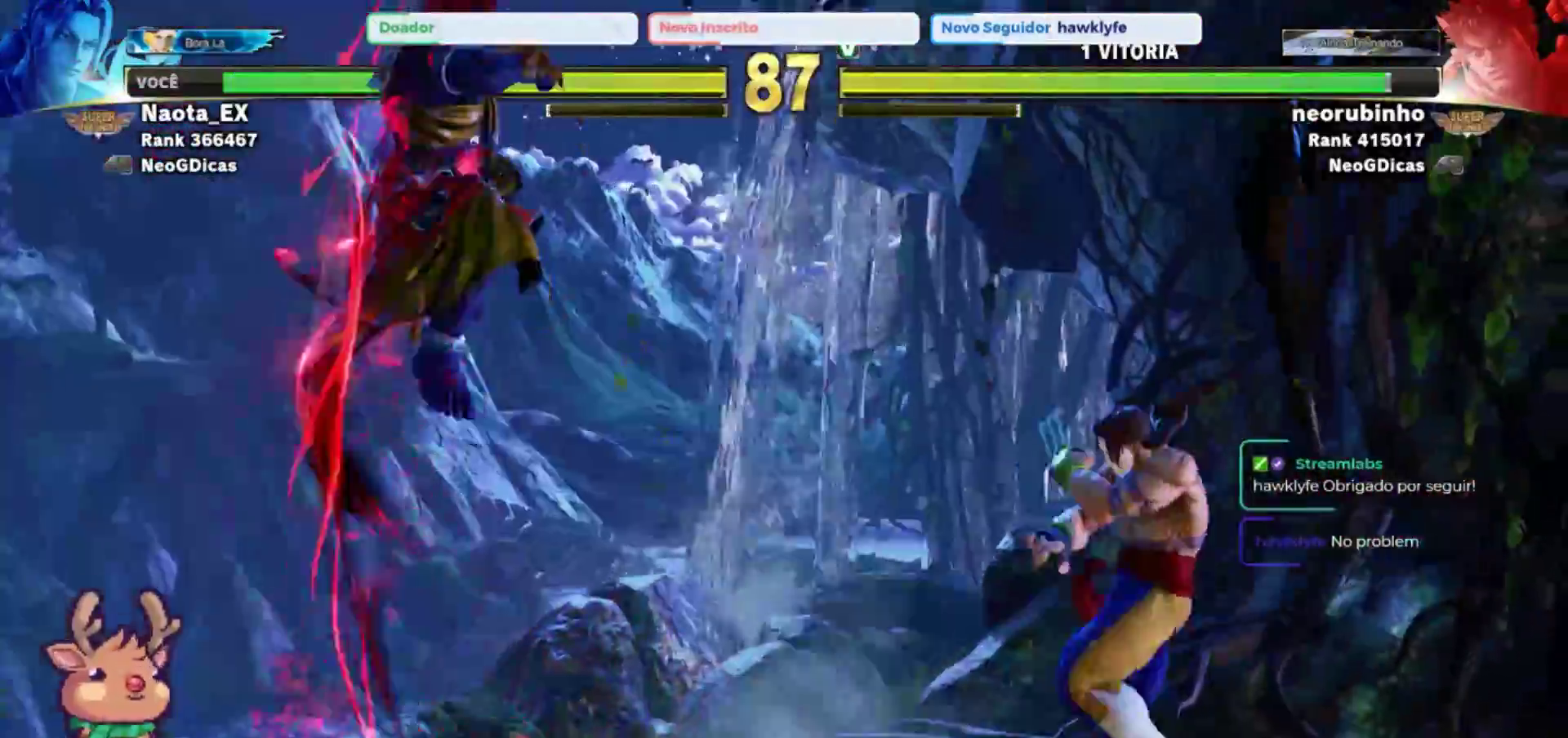
Gameplay with a controller (arcade stick); each line is a JSON object with the inputs held at the frame after it (dt_ms = milliseconds from this image to that frame). "events" lists button and stick changes between this image and that frame as [ms after this image, input, new state], when the widget could be followed in between. Not read: L3 R3.
{"dt_ms": 500, "buttons": [], "left_stick": "left", "events": []}
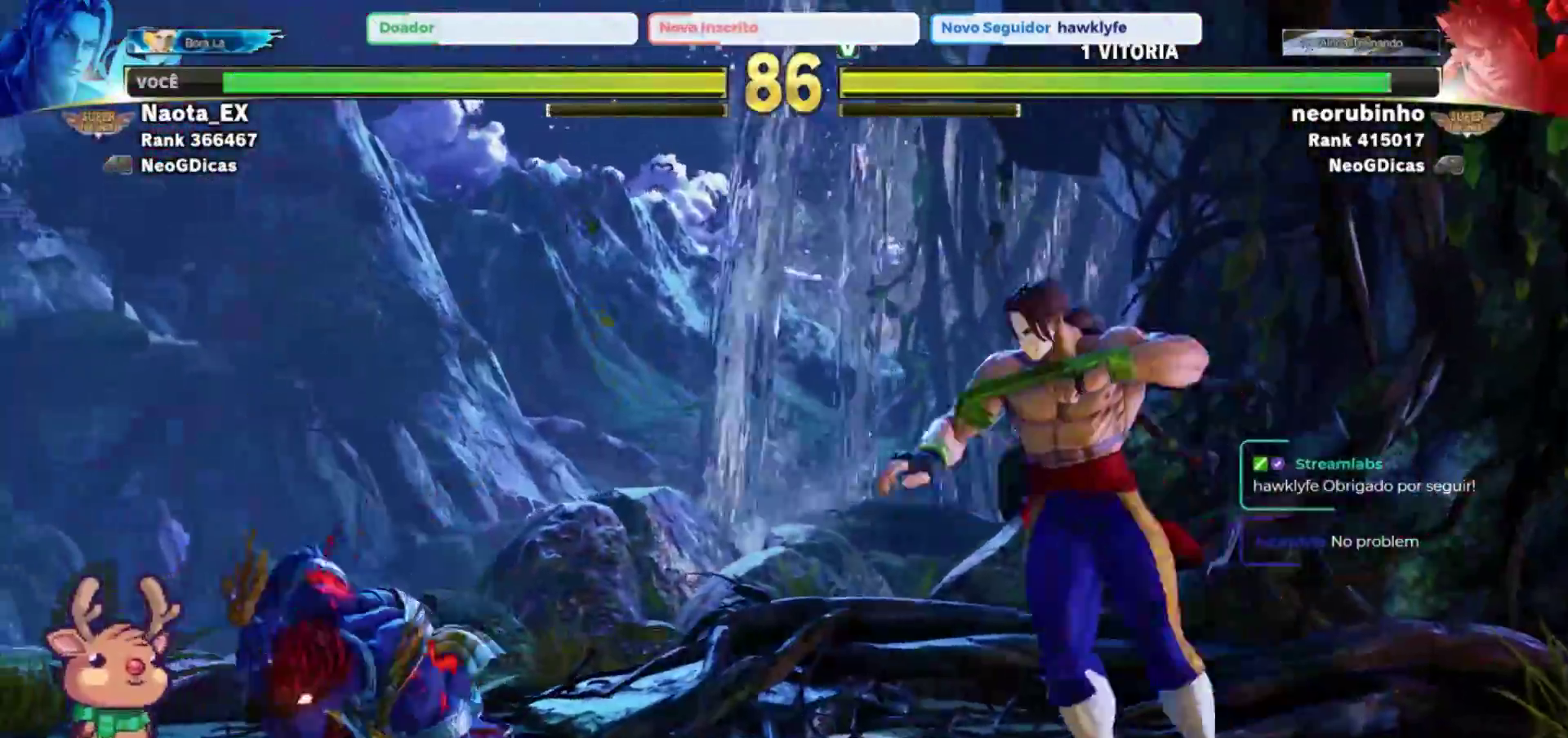
{"dt_ms": 500, "buttons": [], "left_stick": "down-right", "events": [[183, "R2", "down"], [200, "left_stick", "down-right"], [283, "R2", "up"], [317, "R2", "down"], [383, "R2", "up"]]}
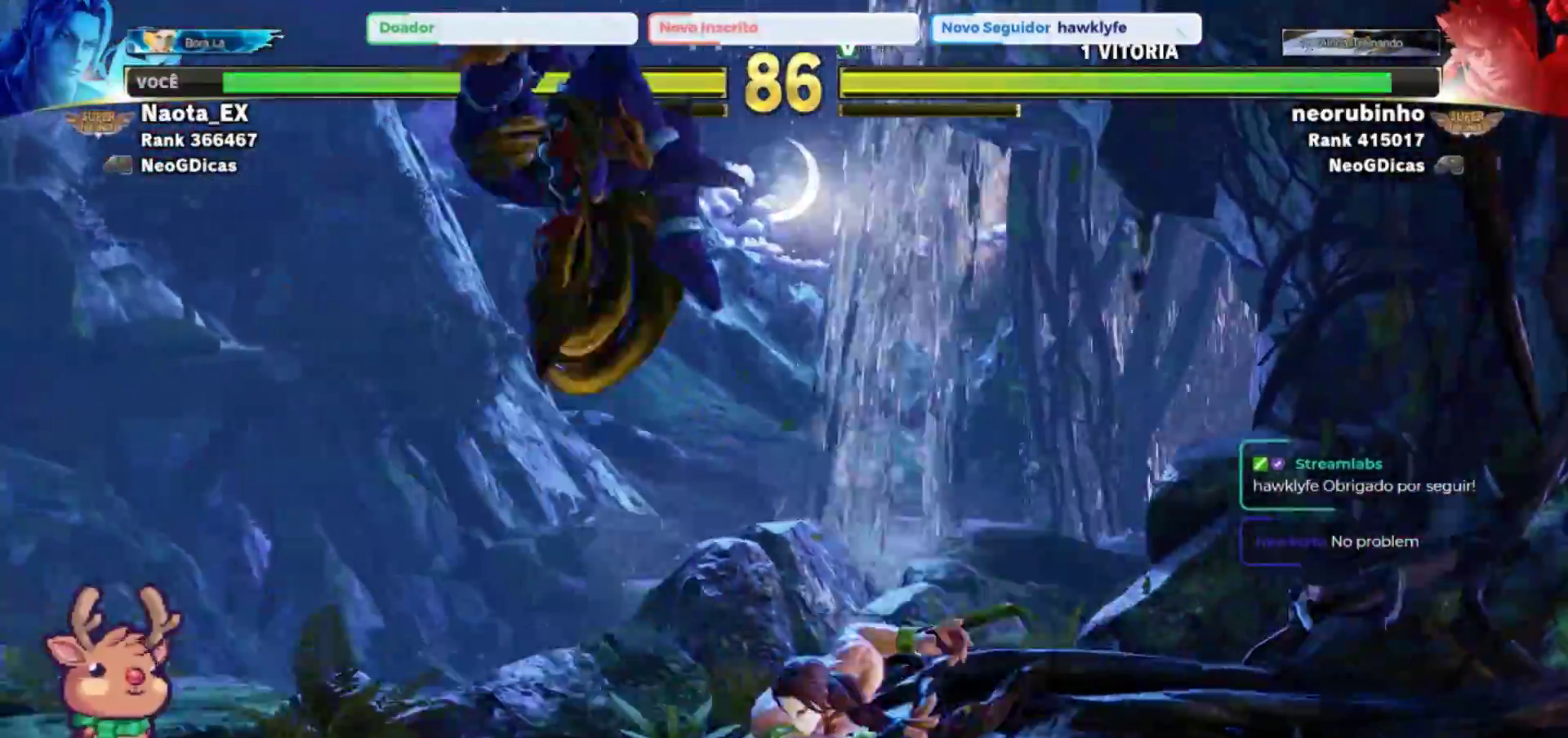
{"dt_ms": 500, "buttons": ["R2"], "left_stick": "down-right", "events": [[150, "left_stick", "right"], [317, "R2", "down"], [333, "left_stick", "down-right"], [417, "R2", "up"], [467, "R2", "down"]]}
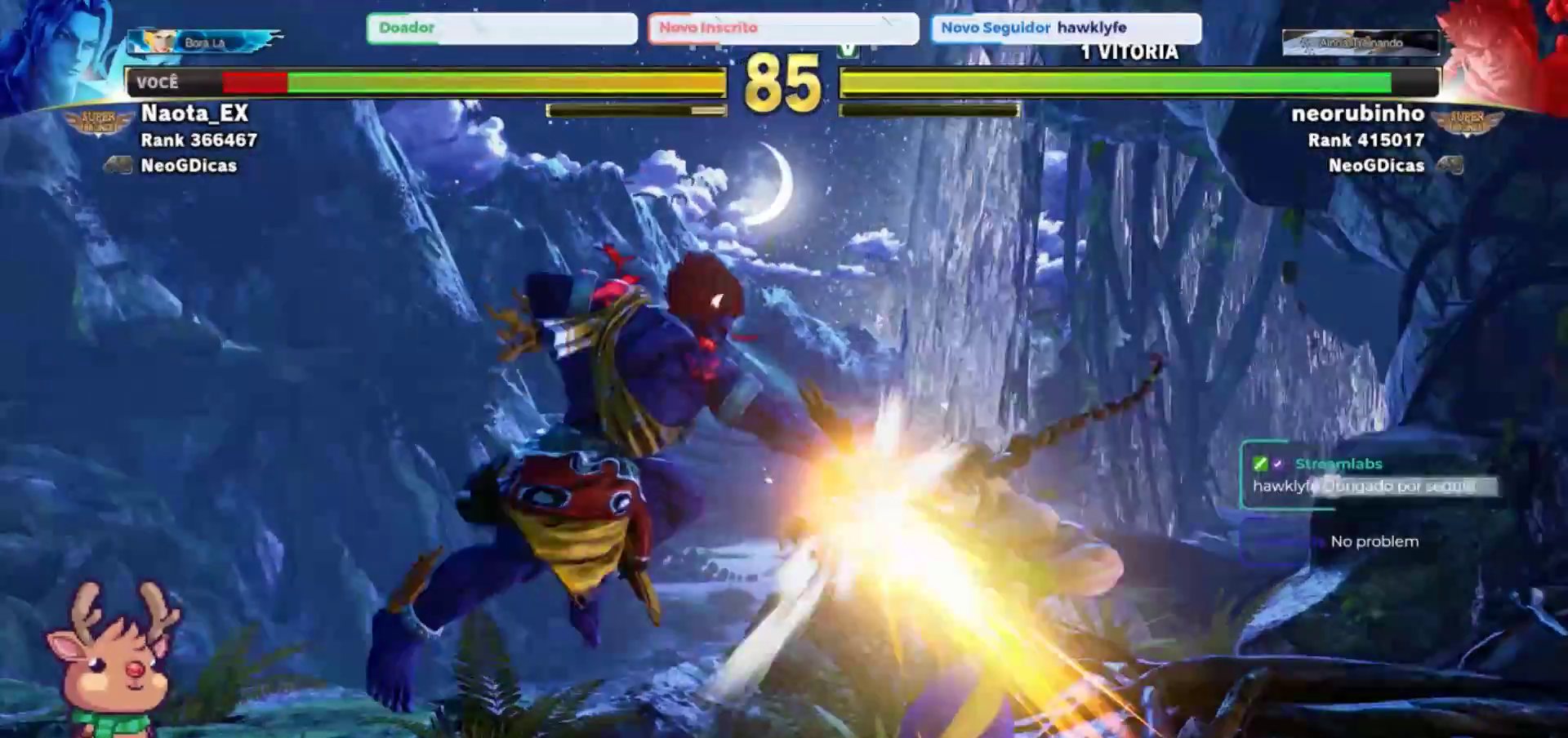
{"dt_ms": 1000, "buttons": ["CROSS", "SQUARE"], "left_stick": "left", "events": [[50, "R2", "up"], [800, "left_stick", "left"], [950, "CROSS", "down"], [950, "SQUARE", "down"]]}
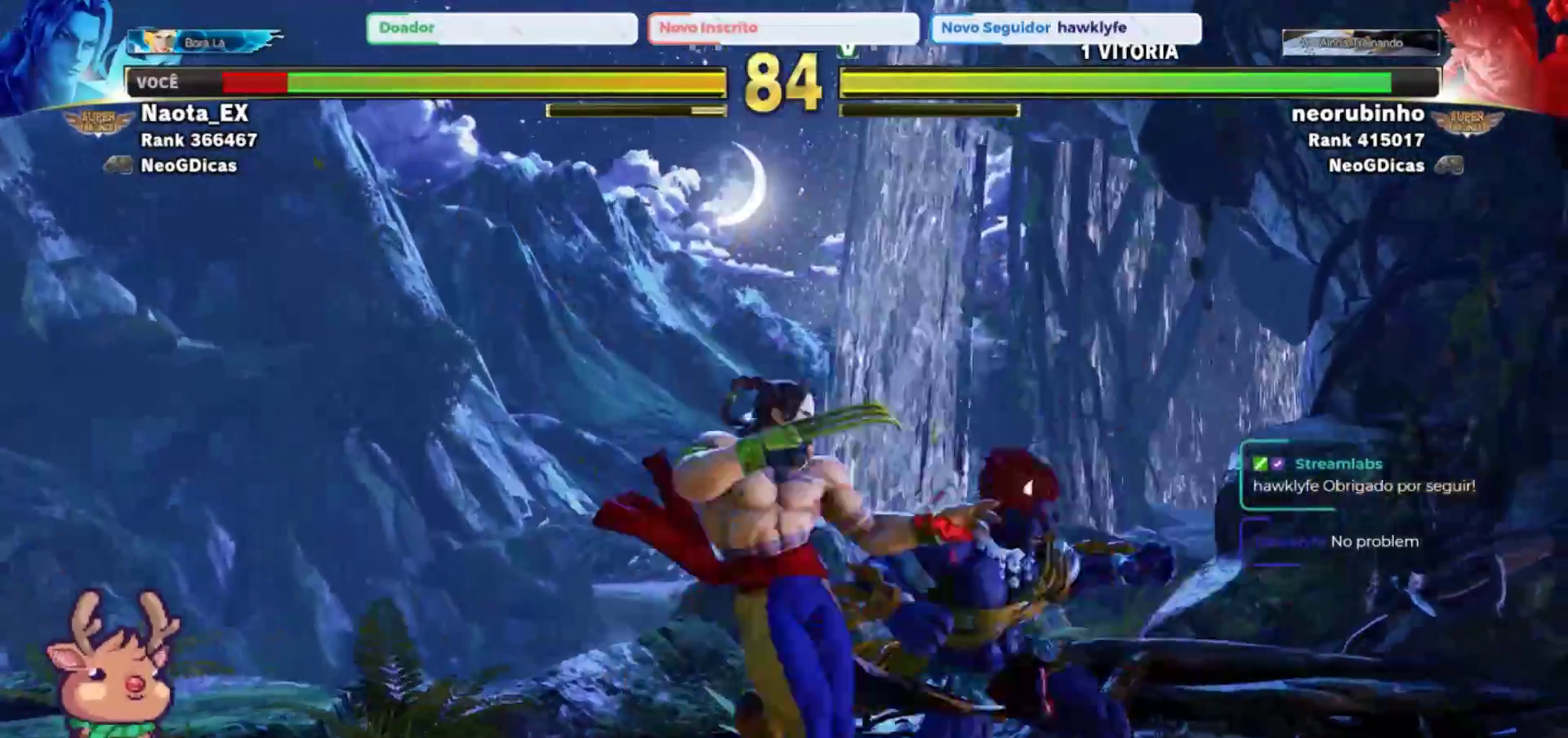
{"dt_ms": 500, "buttons": [], "left_stick": "center", "events": [[67, "CROSS", "up"], [67, "SQUARE", "up"], [167, "left_stick", "down-left"], [483, "left_stick", "center"]]}
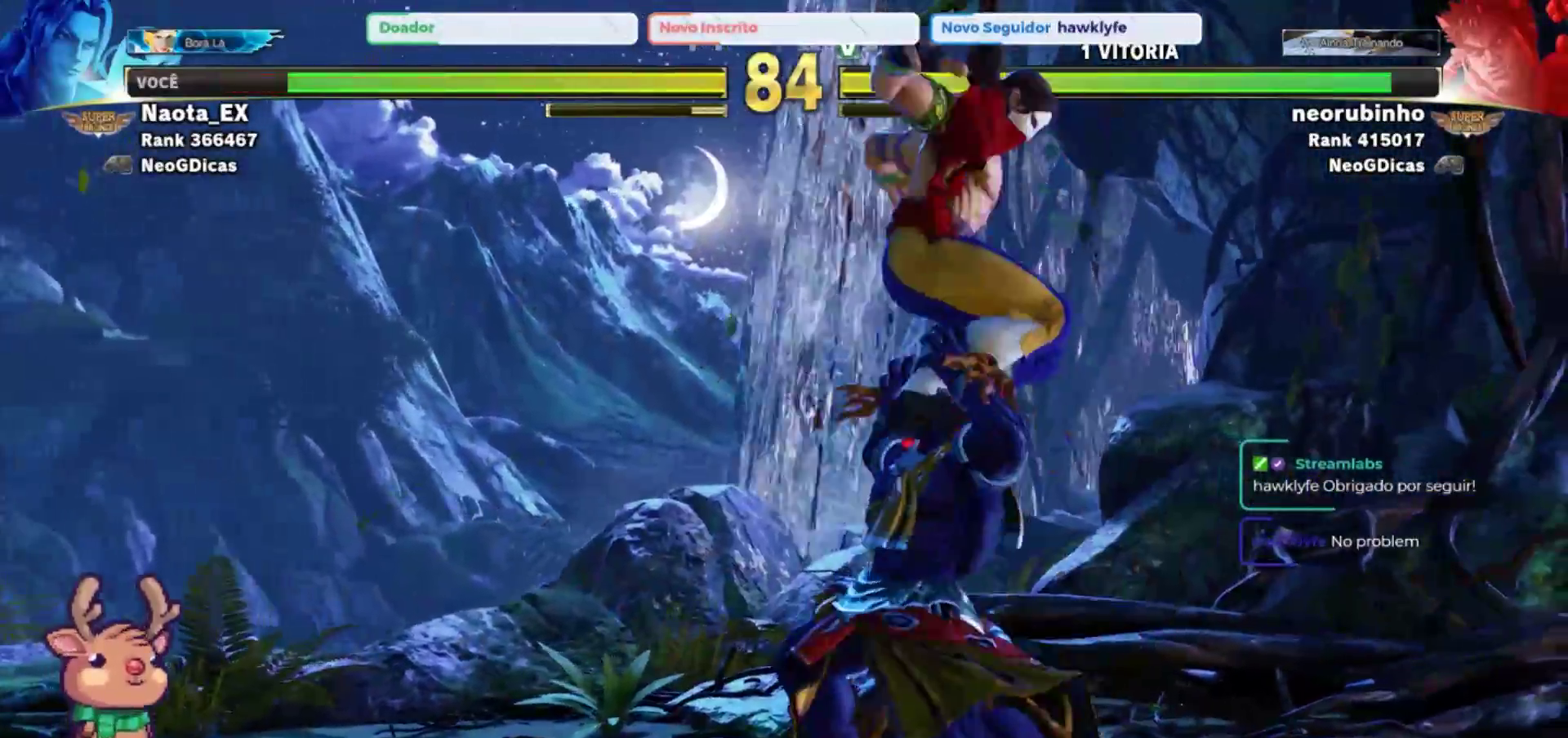
{"dt_ms": 500, "buttons": [], "left_stick": "center", "events": []}
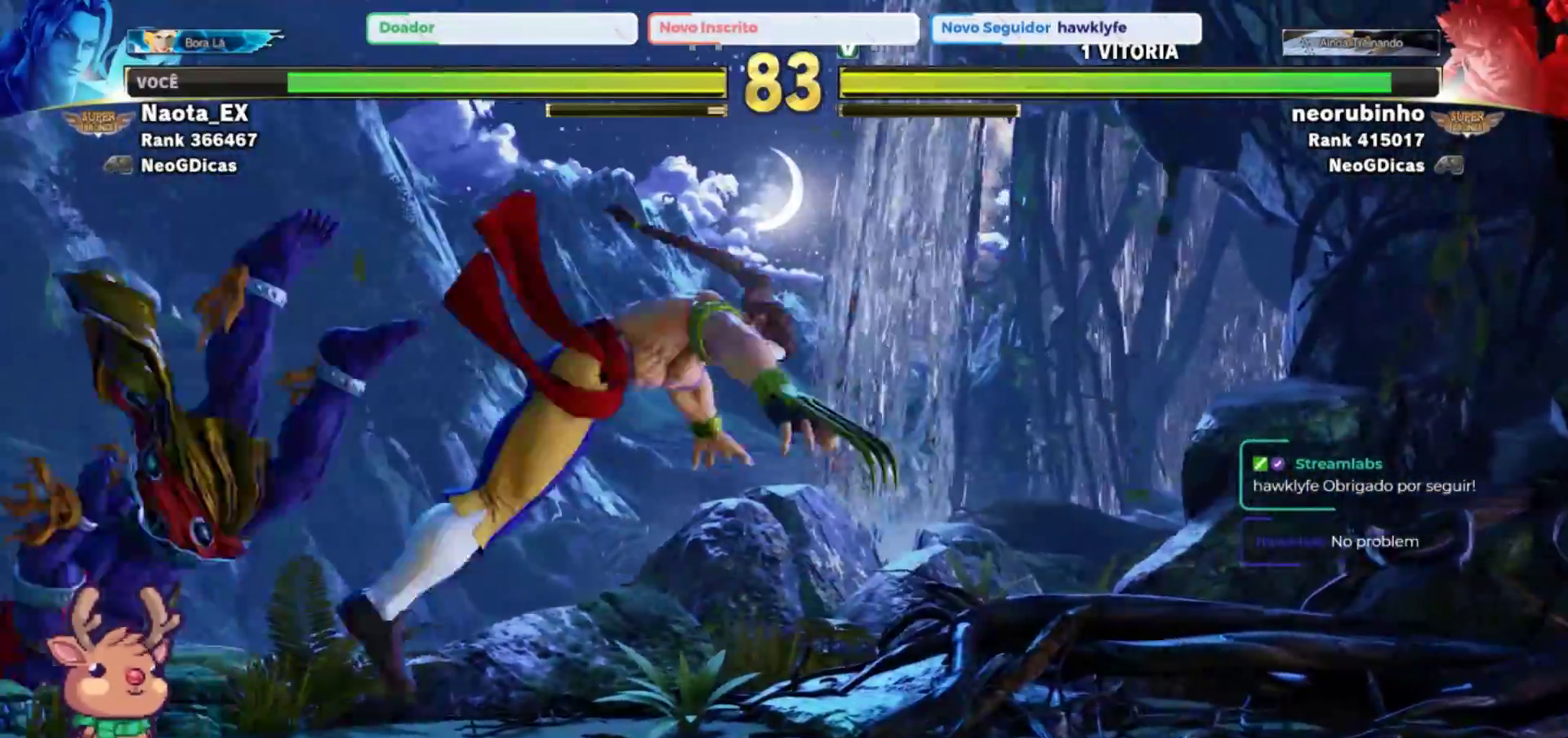
{"dt_ms": 500, "buttons": [], "left_stick": "center", "events": []}
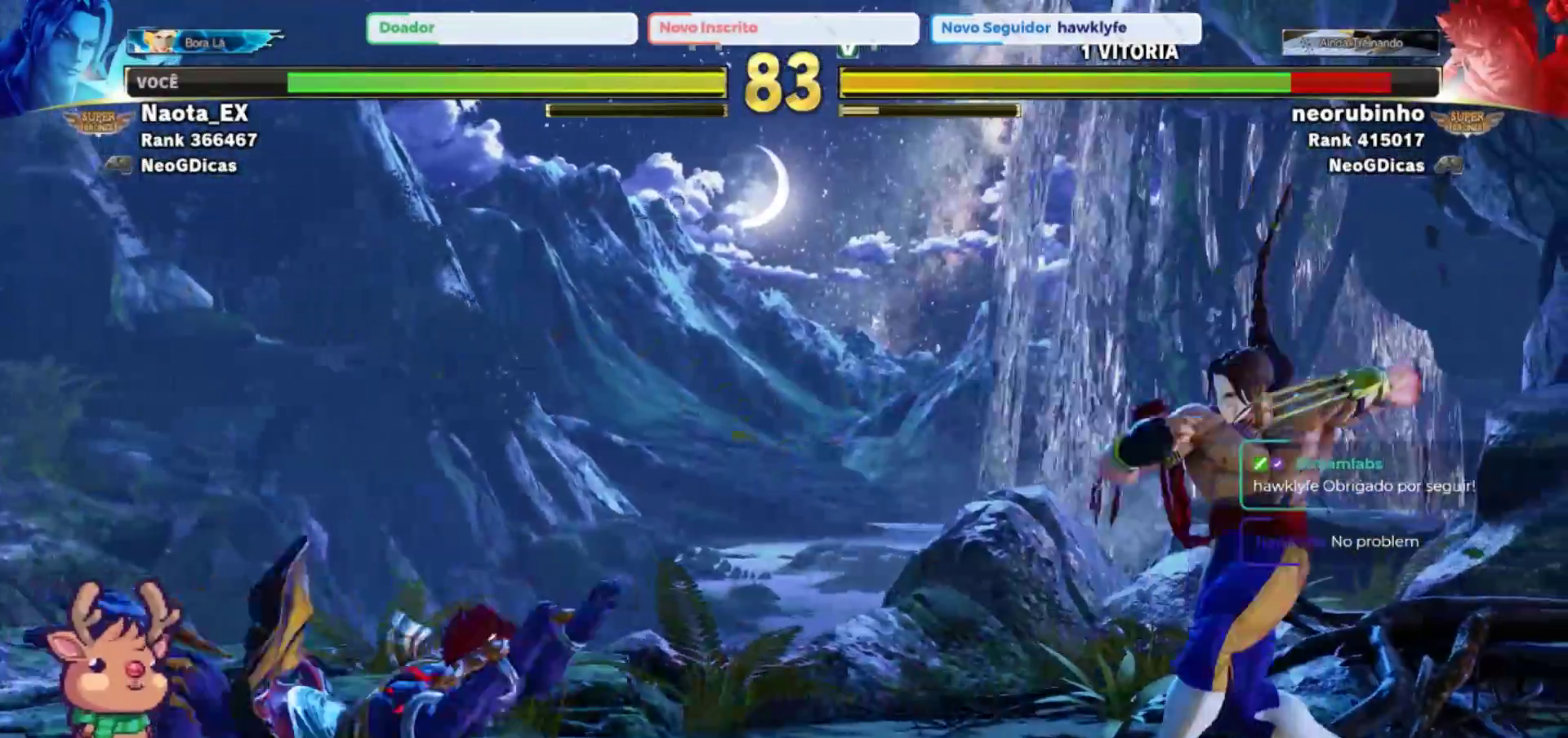
{"dt_ms": 500, "buttons": [], "left_stick": "down", "events": [[300, "left_stick", "left"], [433, "left_stick", "down"]]}
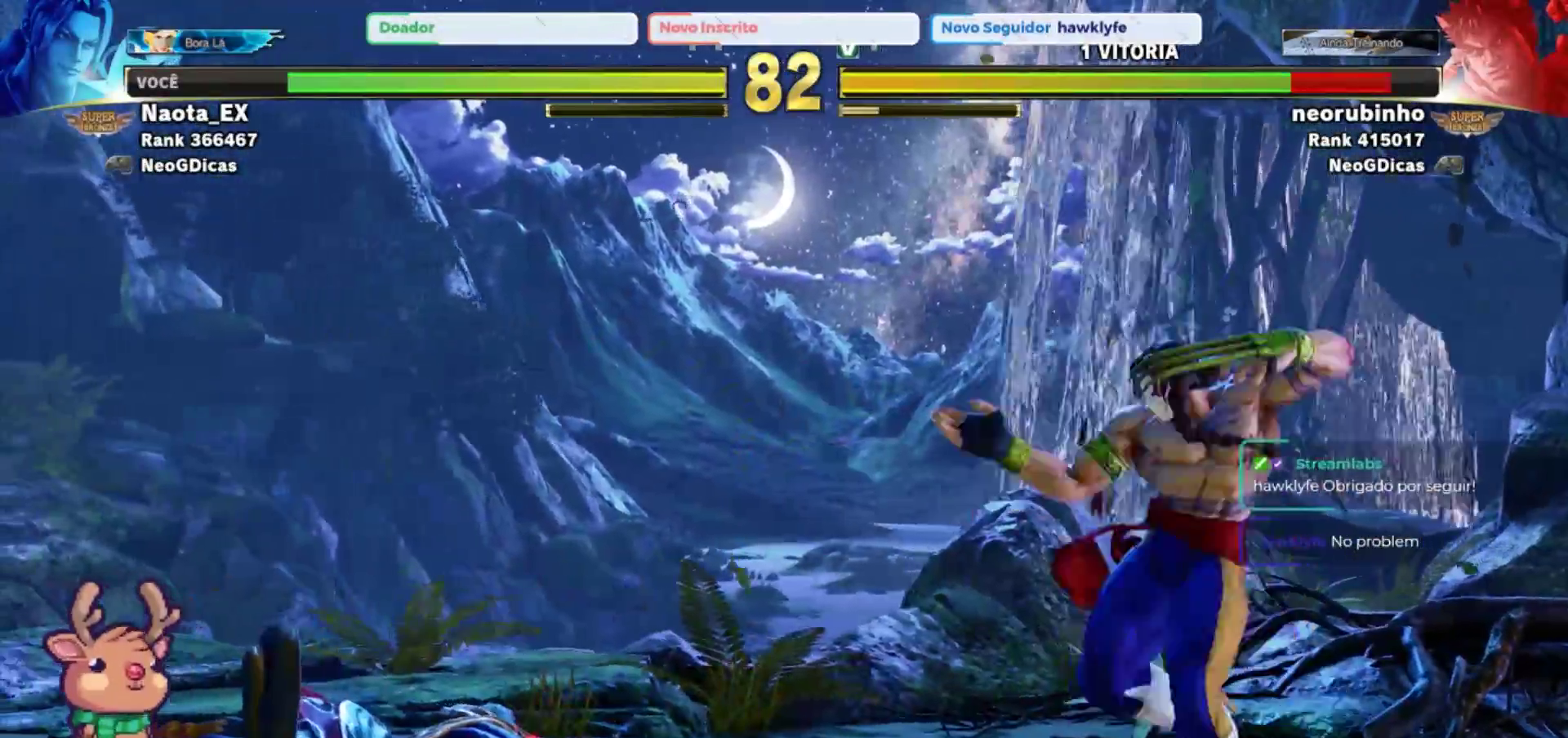
{"dt_ms": 500, "buttons": [], "left_stick": "center", "events": [[33, "R2", "down"], [50, "left_stick", "left"], [133, "R2", "up"], [167, "left_stick", "center"]]}
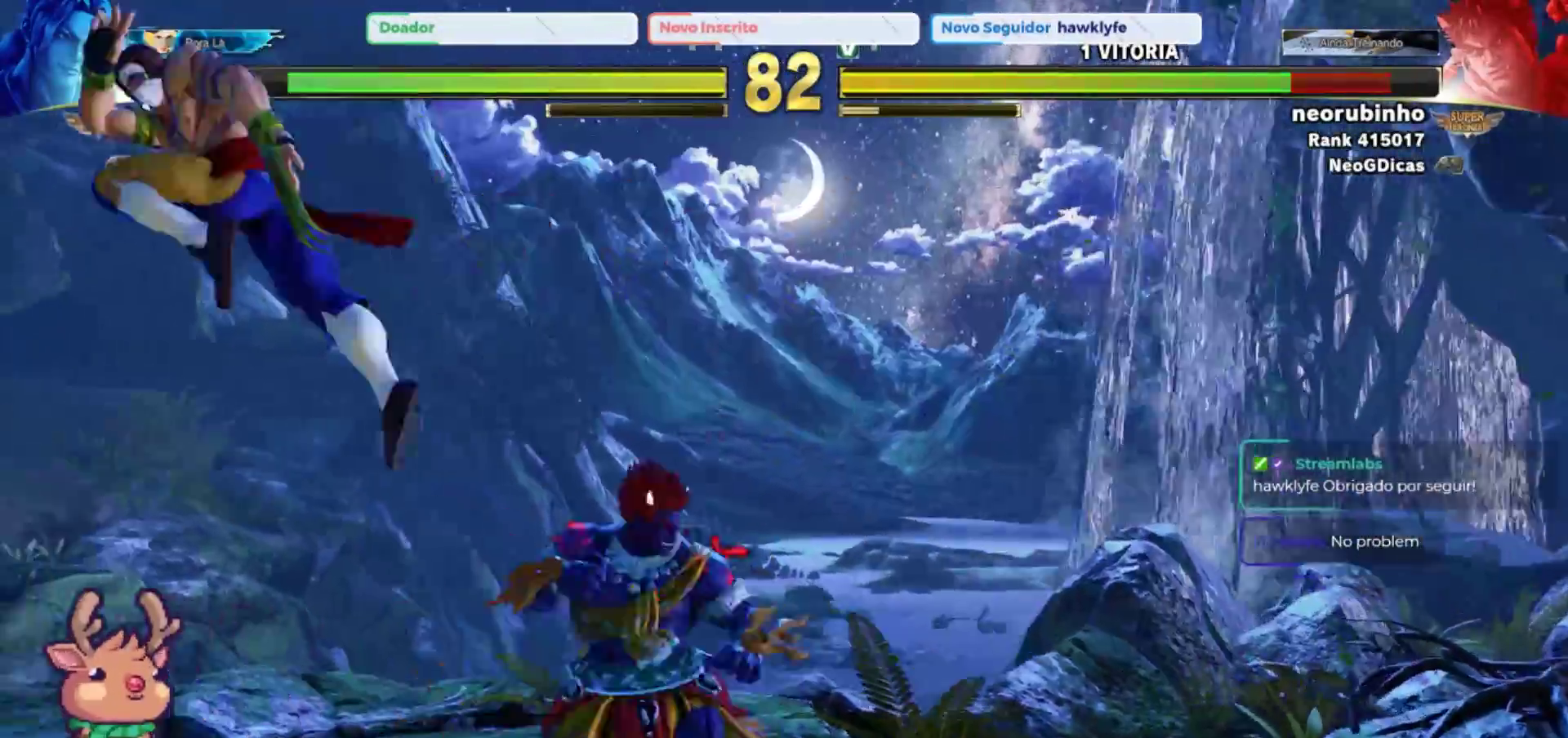
{"dt_ms": 500, "buttons": [], "left_stick": "left", "events": [[283, "left_stick", "right"], [483, "left_stick", "left"]]}
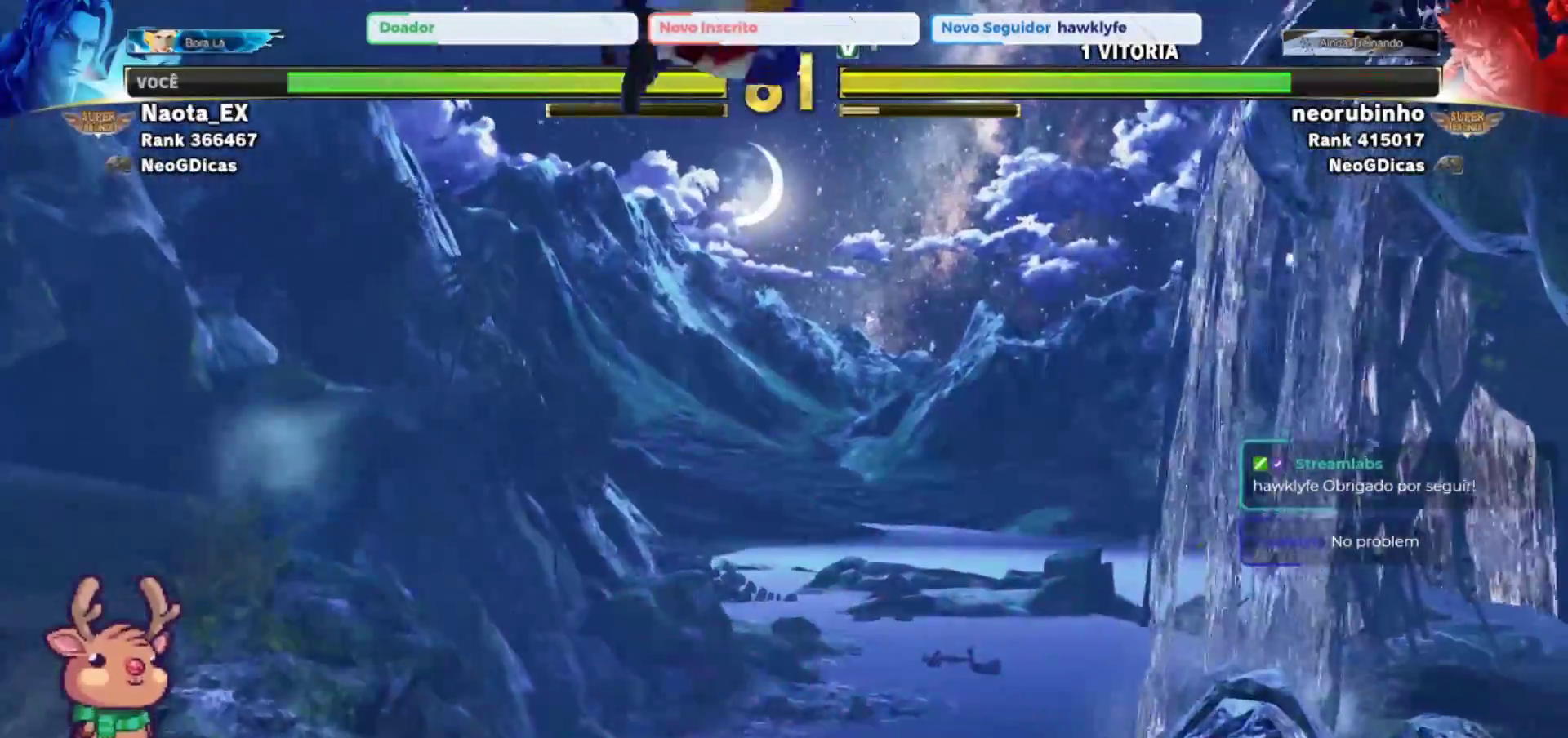
{"dt_ms": 500, "buttons": [], "left_stick": "right", "events": [[117, "left_stick", "down"], [167, "left_stick", "right"], [350, "CROSS", "down"], [350, "SQUARE", "down"], [483, "CROSS", "up"], [483, "SQUARE", "up"]]}
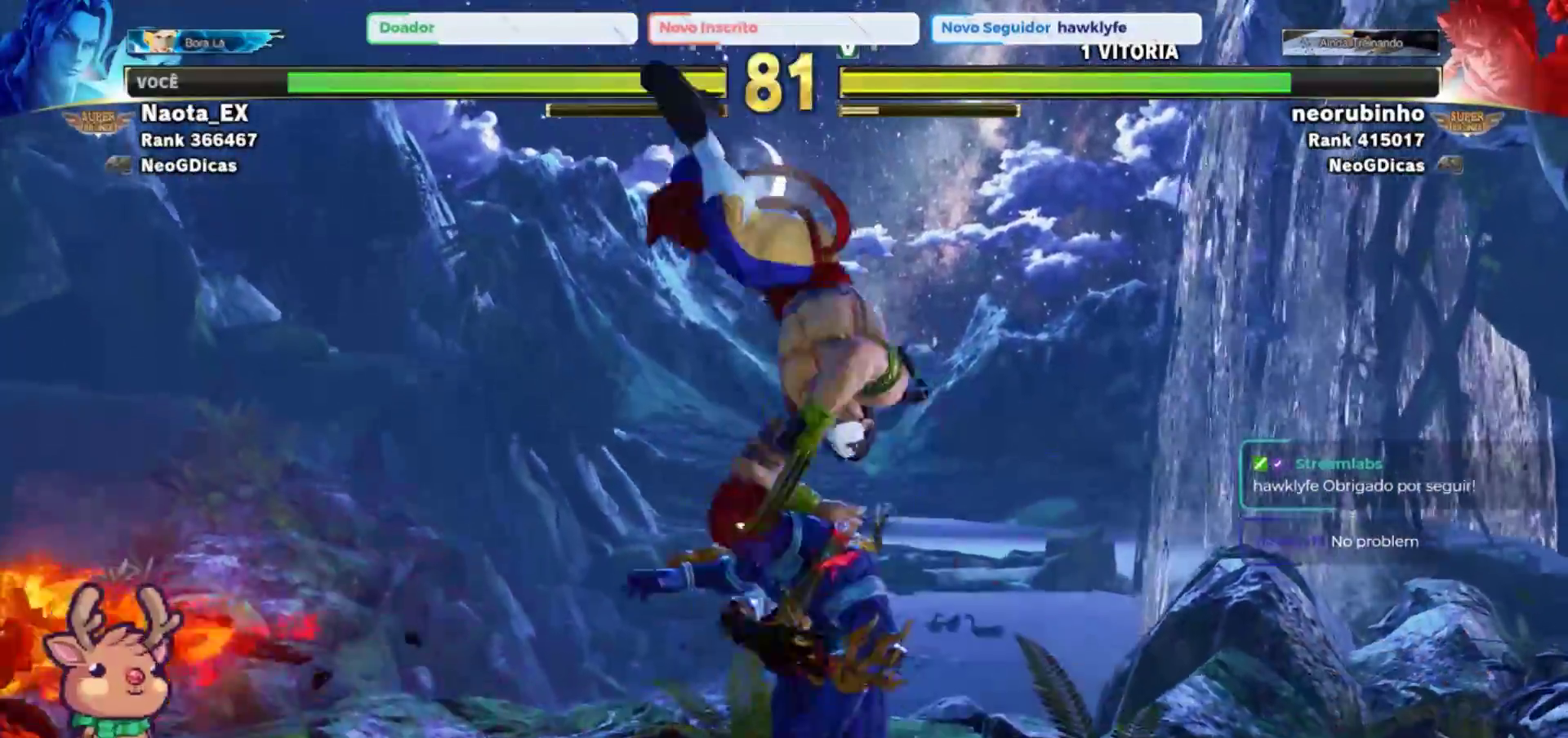
{"dt_ms": 500, "buttons": [], "left_stick": "left", "events": [[83, "left_stick", "left"]]}